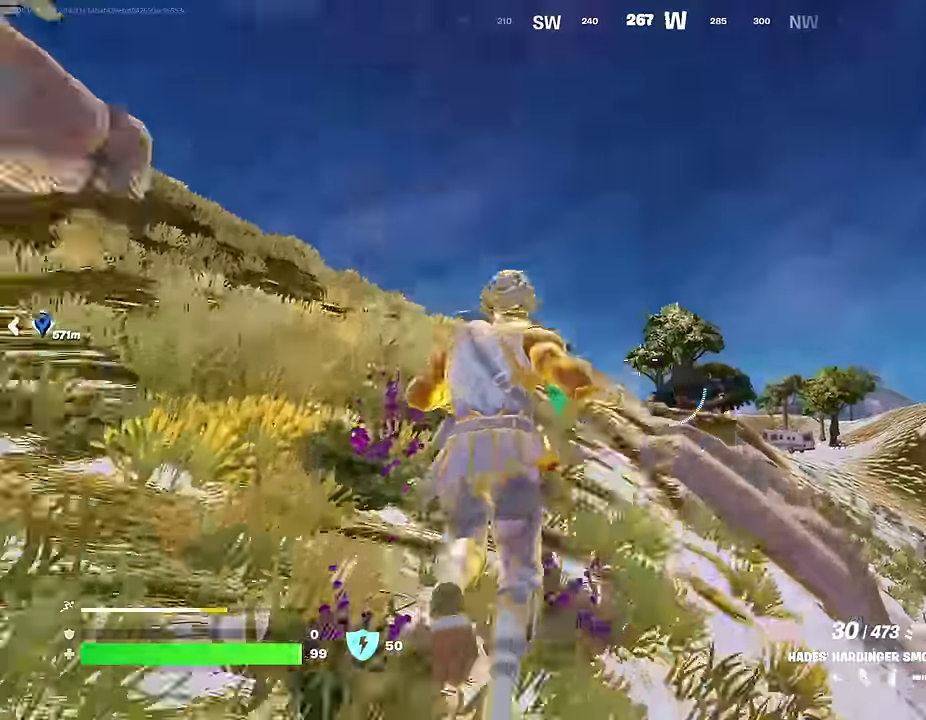
Gameplay with a controller (PlayStation layout); each line is a JSON object with the inputs held at the frame after it (dt_ms = milliseconds from this image to that frame). "events" lists button and stick changes between this image and that frame as [ms after this image, input, new state], when the widget could be followed in between.
{"dt_ms": 600, "buttons": [], "left_stick": "up", "right_stick": "center", "events": [[133, "left_stick", "up"], [167, "right_stick", "center"], [333, "right_stick", "down"], [516, "right_stick", "center"]]}
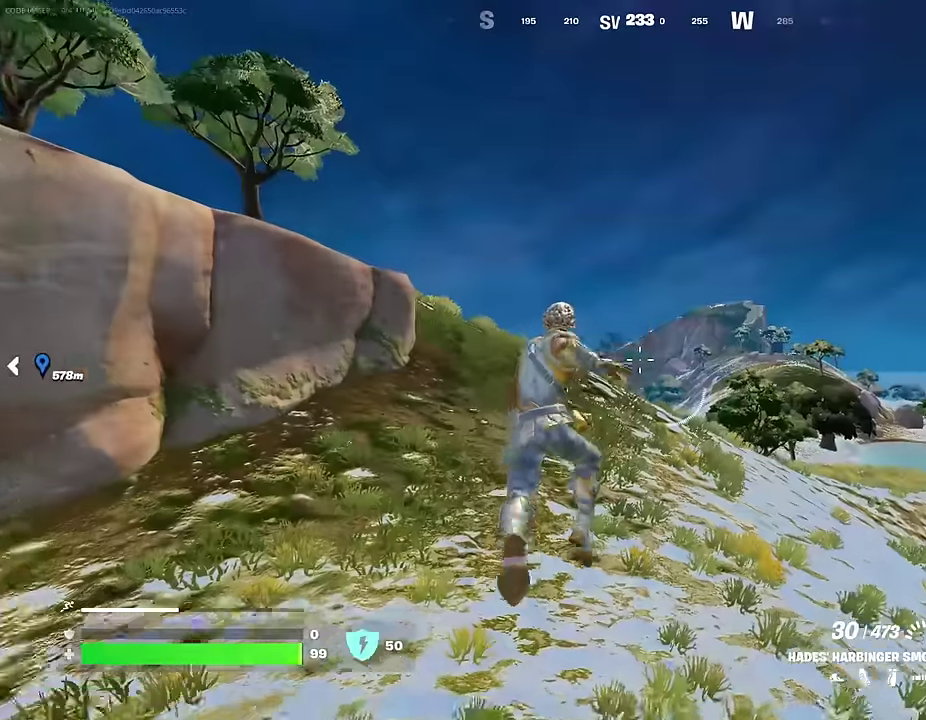
{"dt_ms": 300, "buttons": [], "left_stick": "up", "right_stick": "center", "events": []}
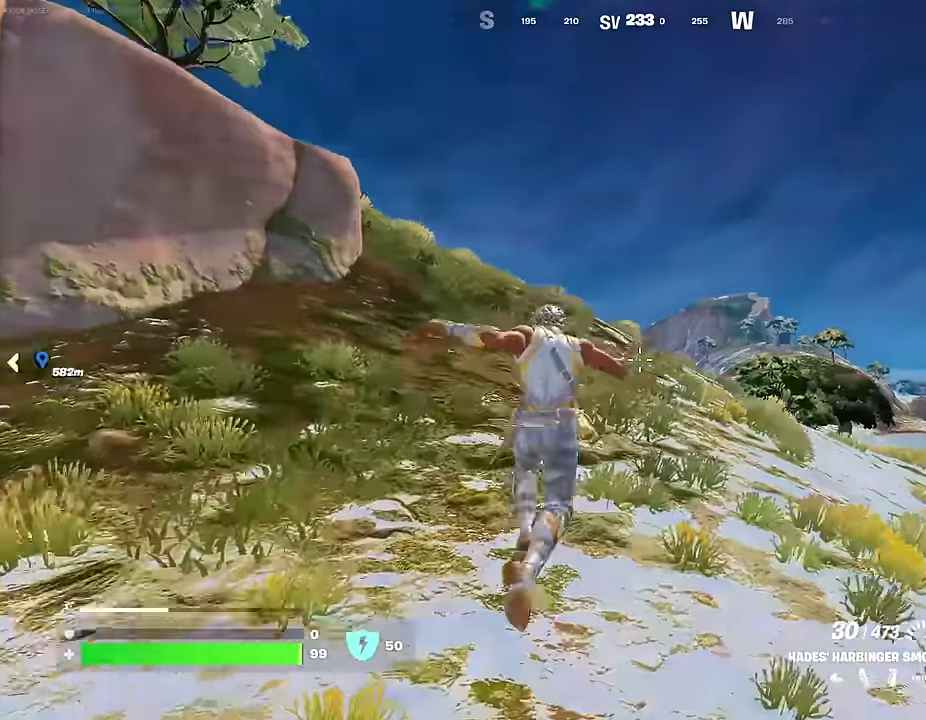
{"dt_ms": 700, "buttons": [], "left_stick": "up", "right_stick": "center", "events": [[383, "L1", "down"], [383, "left_stick", "up-left"], [416, "CROSS", "down"], [433, "L1", "up"], [500, "CROSS", "up"], [516, "right_stick", "left"], [566, "left_stick", "up"], [600, "right_stick", "center"]]}
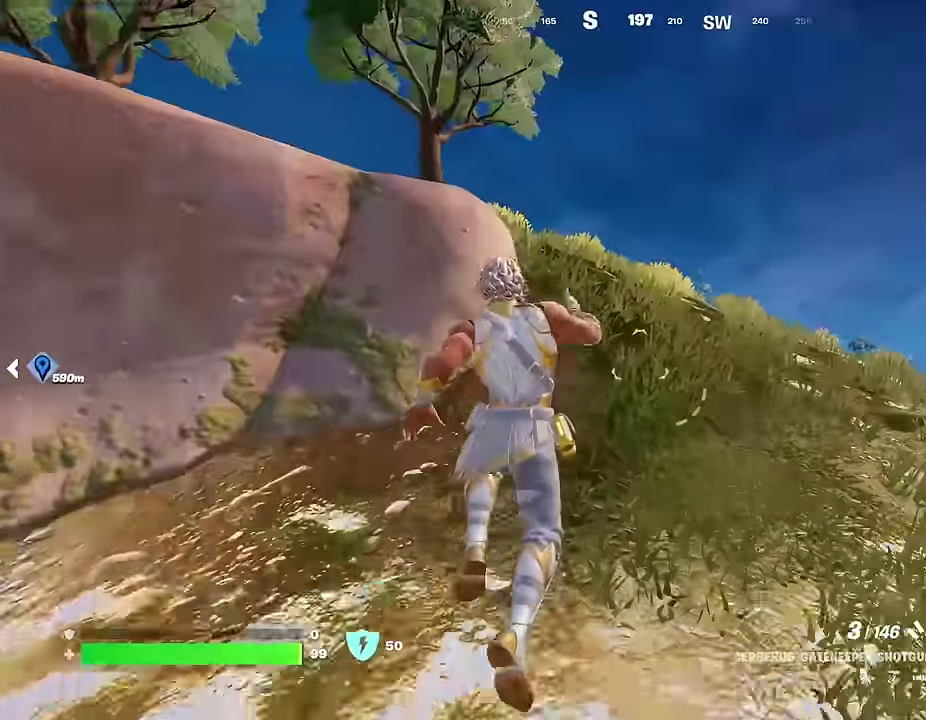
{"dt_ms": 300, "buttons": [], "left_stick": "up-left", "right_stick": "down-right", "events": [[183, "L1", "down"], [200, "right_stick", "right"], [250, "right_stick", "down-right"], [266, "L1", "up"], [266, "left_stick", "up-left"]]}
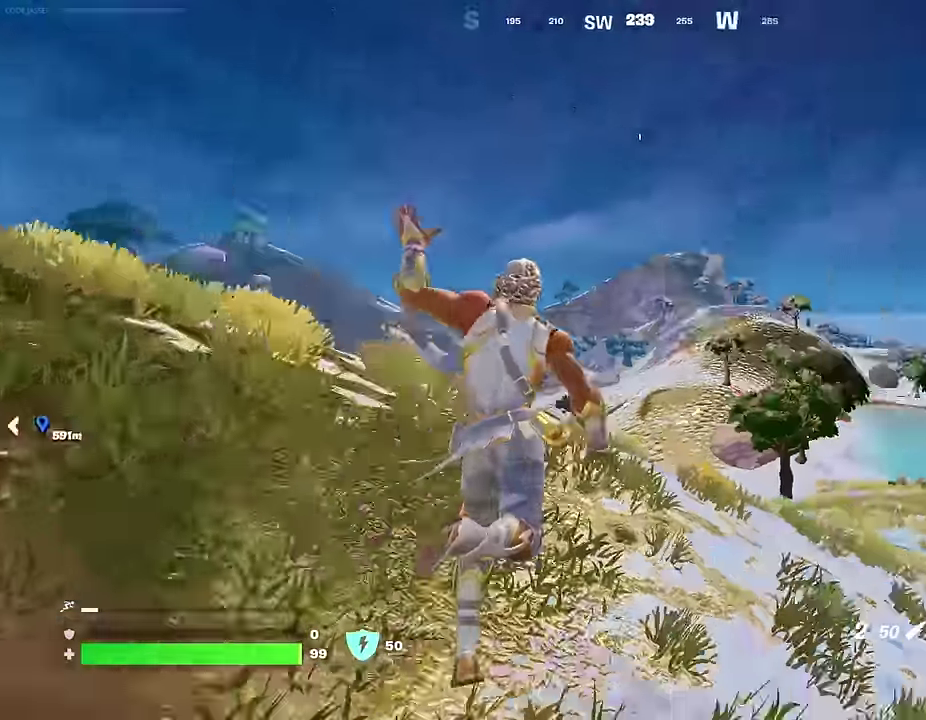
{"dt_ms": 700, "buttons": [], "left_stick": "left", "right_stick": "center"}
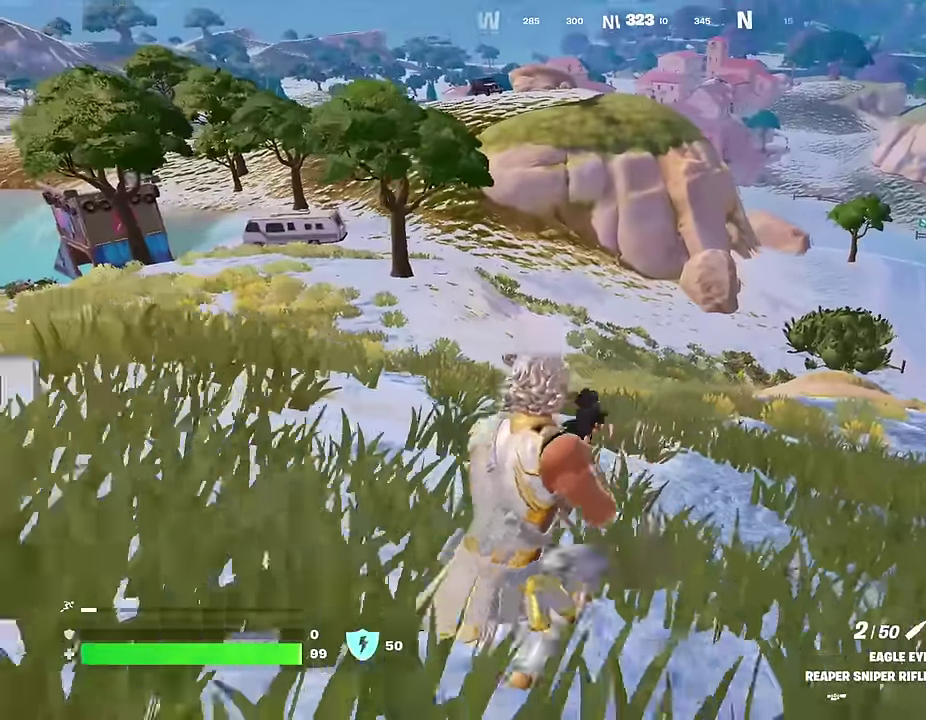
{"dt_ms": 300, "buttons": [], "left_stick": "down", "right_stick": "center"}
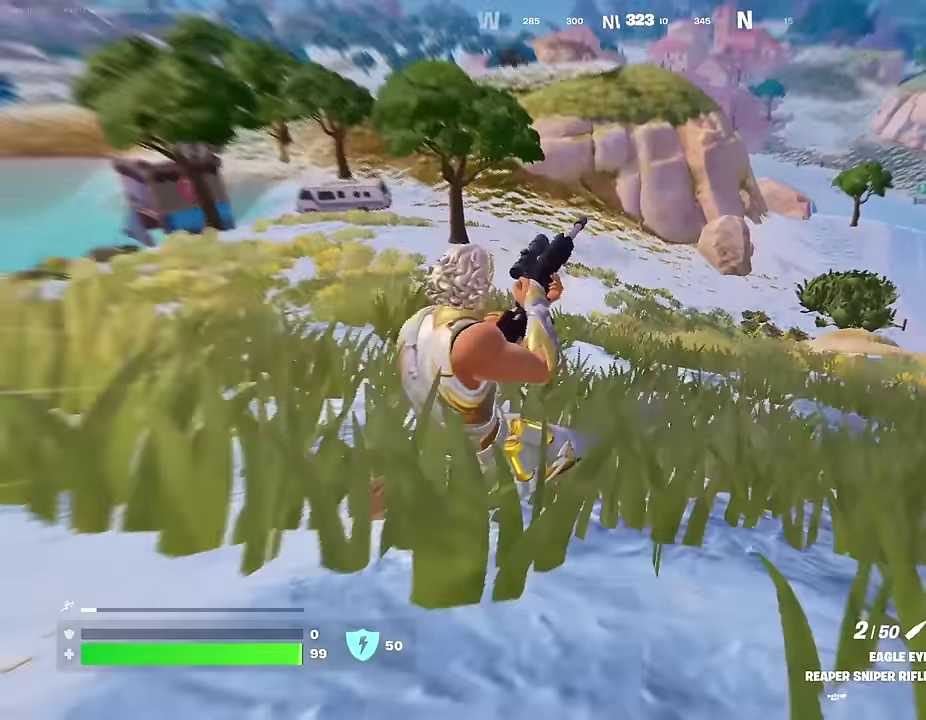
{"dt_ms": 700, "buttons": ["R3"], "left_stick": "right", "right_stick": "center"}
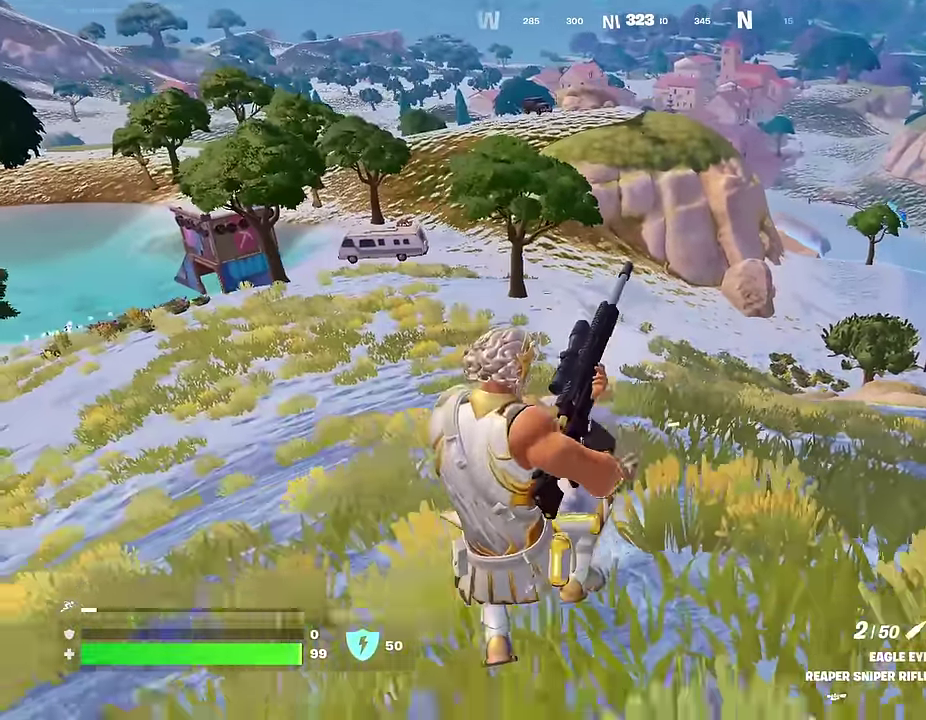
{"dt_ms": 300, "buttons": [], "left_stick": "down-right", "right_stick": "center"}
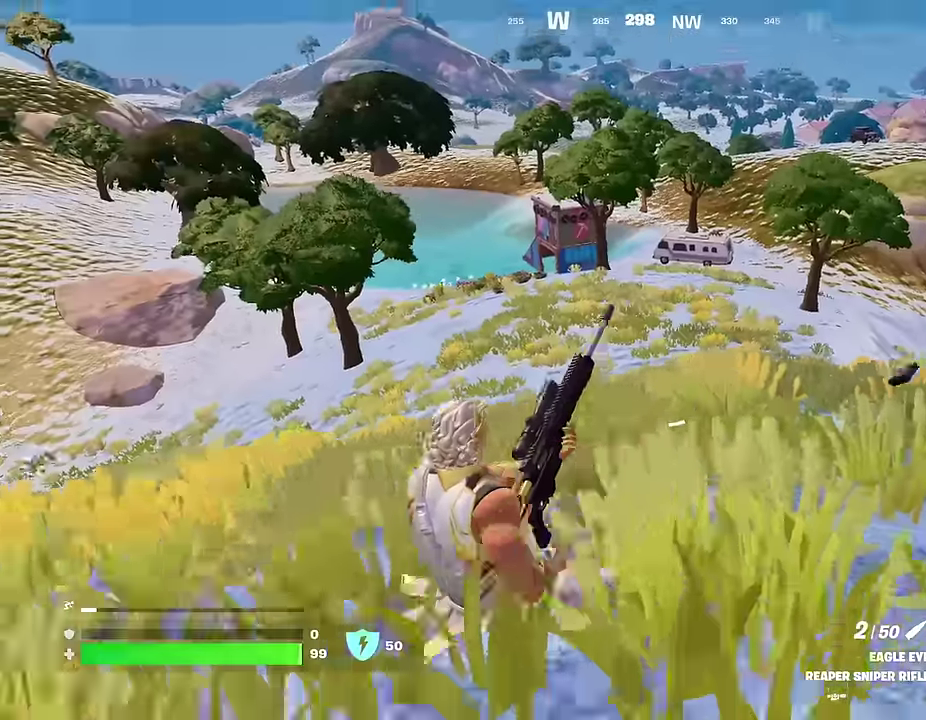
{"dt_ms": 900, "buttons": ["CROSS"], "left_stick": "right", "right_stick": "center", "events": [[33, "CROSS", "down"], [100, "CROSS", "up"], [183, "left_stick", "right"], [900, "CROSS", "down"]]}
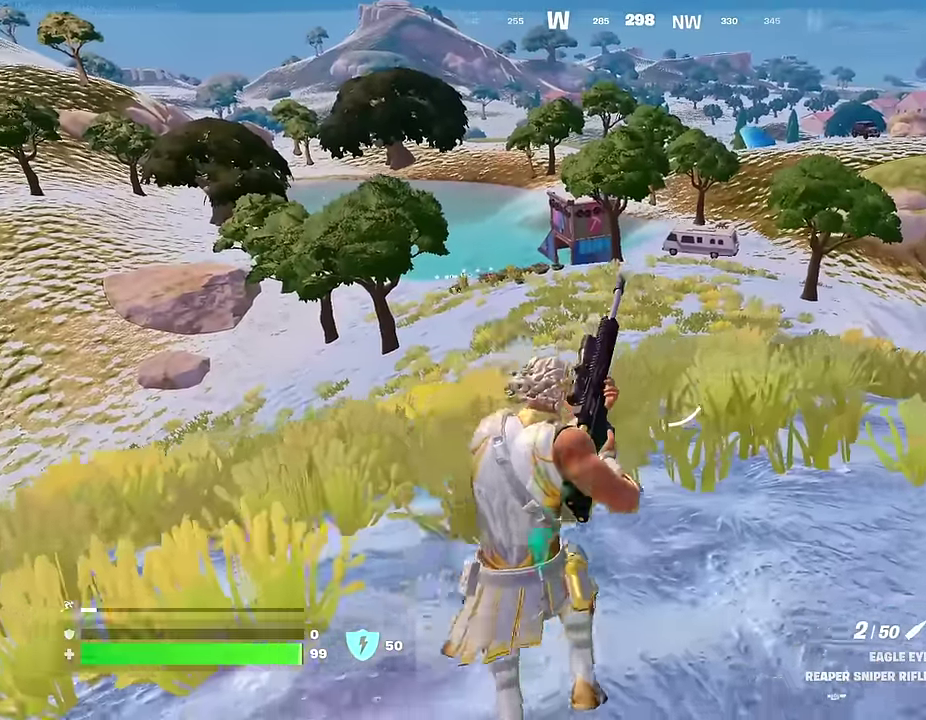
{"dt_ms": 300, "buttons": [], "left_stick": "right", "right_stick": "center", "events": [[100, "CROSS", "up"]]}
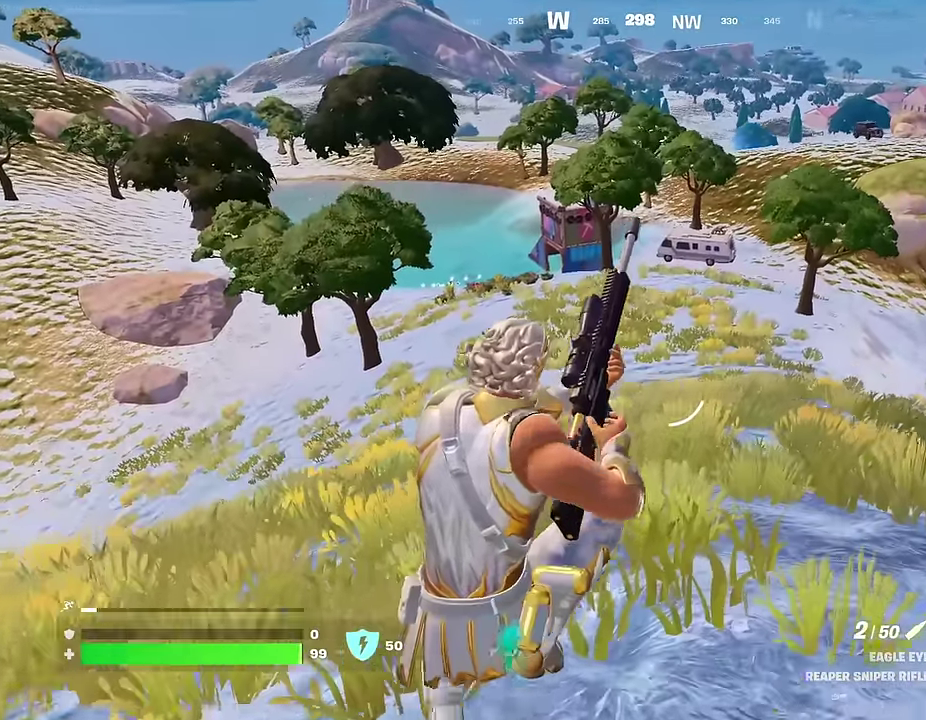
{"dt_ms": 700, "buttons": [], "left_stick": "up-right", "right_stick": "left", "events": [[233, "left_stick", "up-left"], [317, "right_stick", "left"], [617, "left_stick", "up"], [667, "left_stick", "up-right"]]}
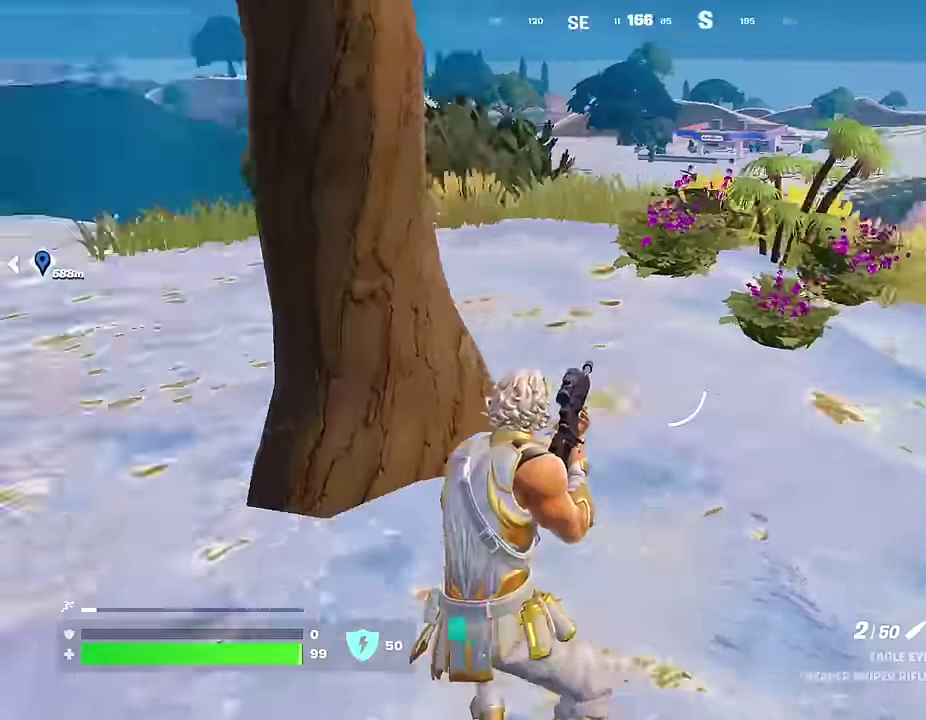
{"dt_ms": 300, "buttons": [], "left_stick": "up-right", "right_stick": "center", "events": [[33, "right_stick", "up-left"], [117, "right_stick", "center"]]}
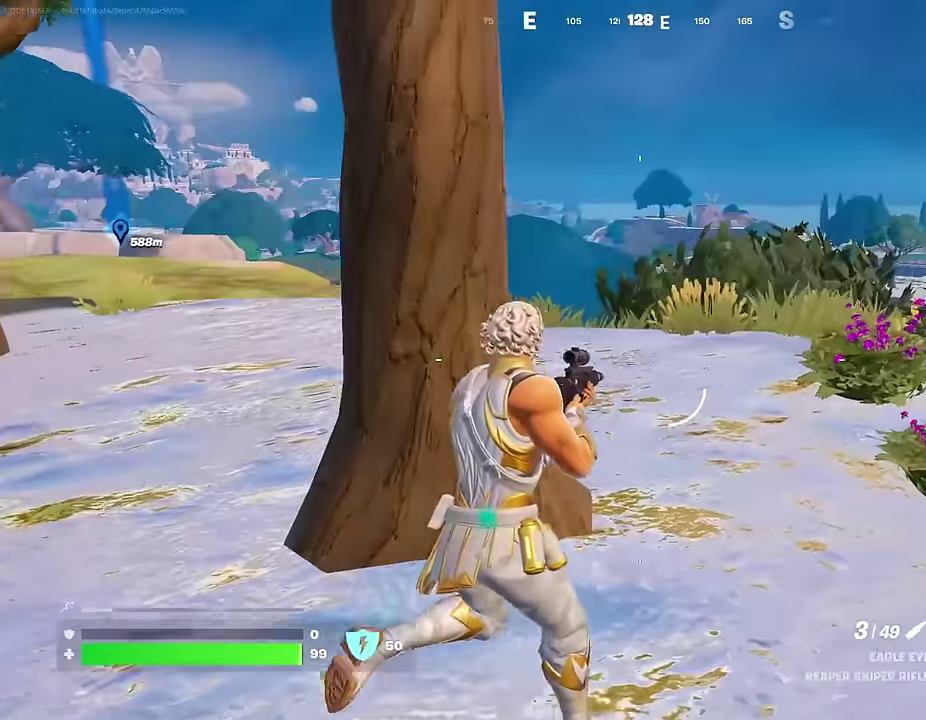
{"dt_ms": 700, "buttons": [], "left_stick": "center", "right_stick": "right", "events": [[267, "right_stick", "right"], [300, "left_stick", "up"], [350, "left_stick", "up-left"], [350, "right_stick", "down-right"], [483, "right_stick", "right"], [550, "CROSS", "down"], [650, "CROSS", "up"], [700, "left_stick", "center"]]}
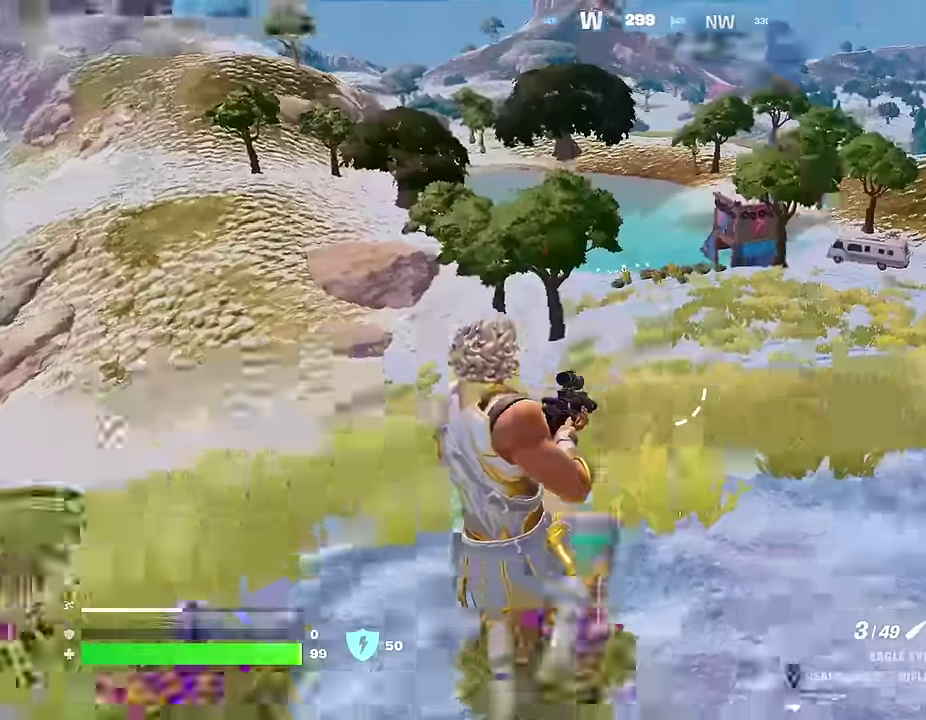
{"dt_ms": 300, "buttons": [], "left_stick": "up-right", "right_stick": "center", "events": [[33, "right_stick", "center"], [233, "left_stick", "up-right"]]}
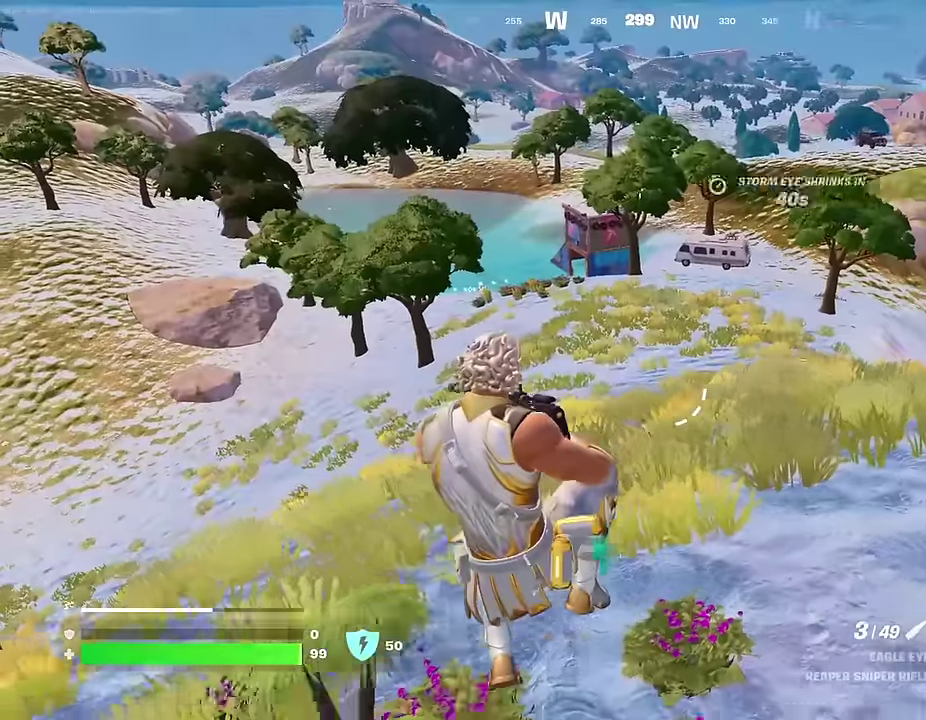
{"dt_ms": 700, "buttons": [], "left_stick": "up", "right_stick": "center", "events": [[167, "right_stick", "right"], [250, "right_stick", "center"], [350, "left_stick", "up"], [450, "CROSS", "down"], [517, "CROSS", "up"]]}
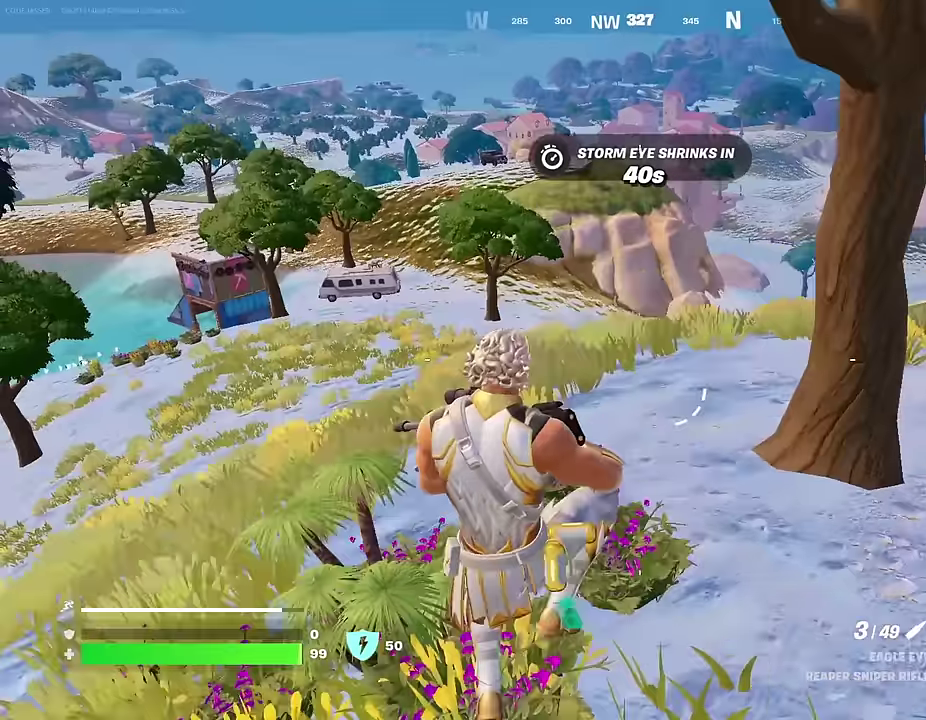
{"dt_ms": 300, "buttons": [], "left_stick": "up-right", "right_stick": "center", "events": [[117, "left_stick", "up-right"]]}
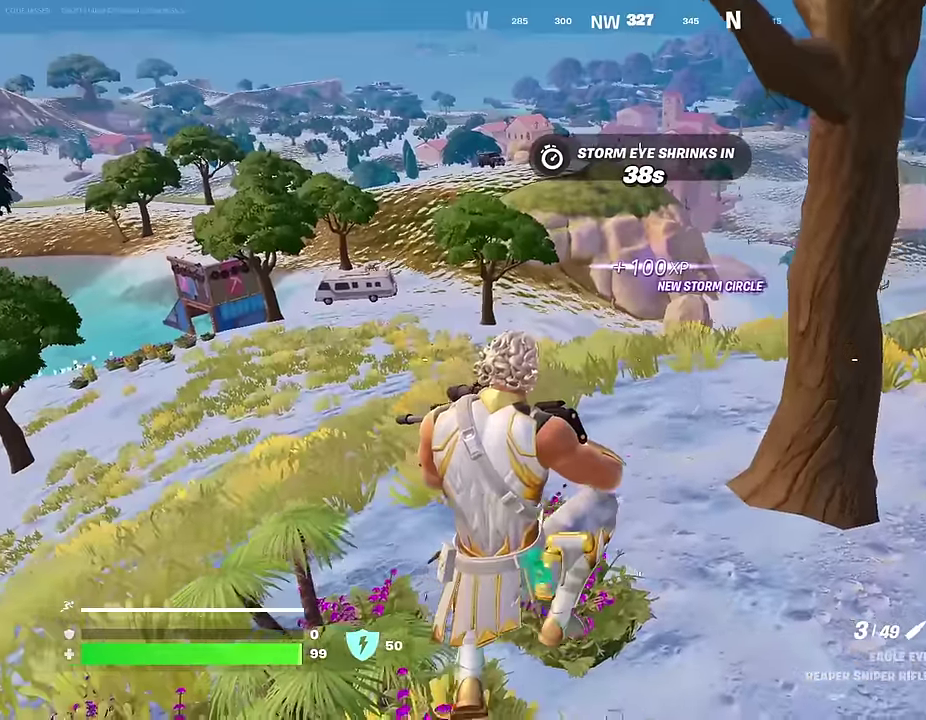
{"dt_ms": 600, "buttons": [], "left_stick": "up-left", "right_stick": "center"}
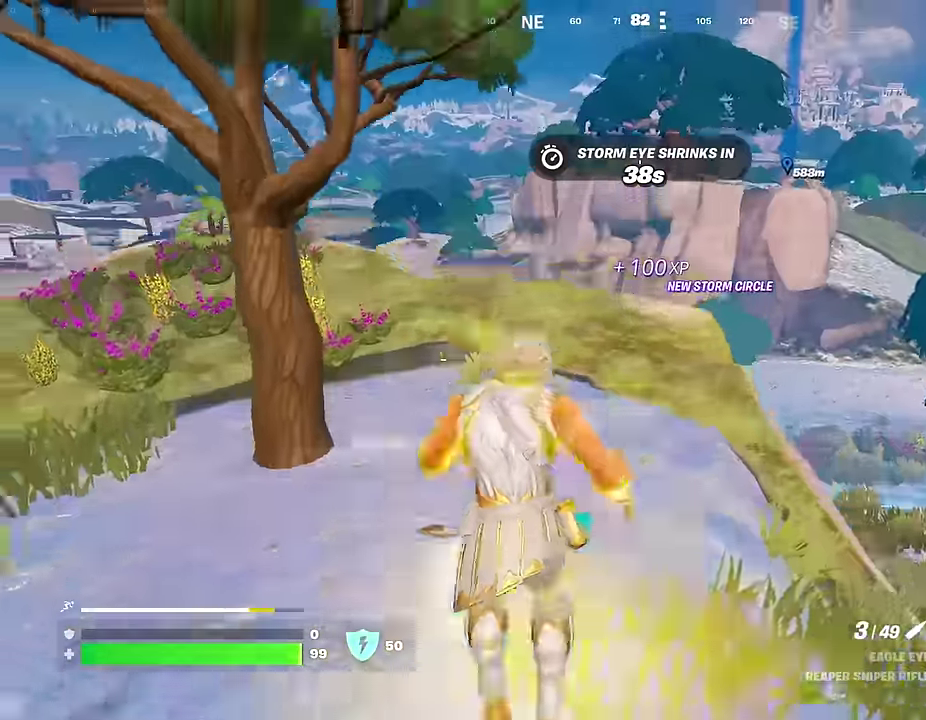
{"dt_ms": 400, "buttons": [], "left_stick": "up-left", "right_stick": "center", "events": [[33, "right_stick", "left"], [83, "right_stick", "down-left"], [150, "right_stick", "center"]]}
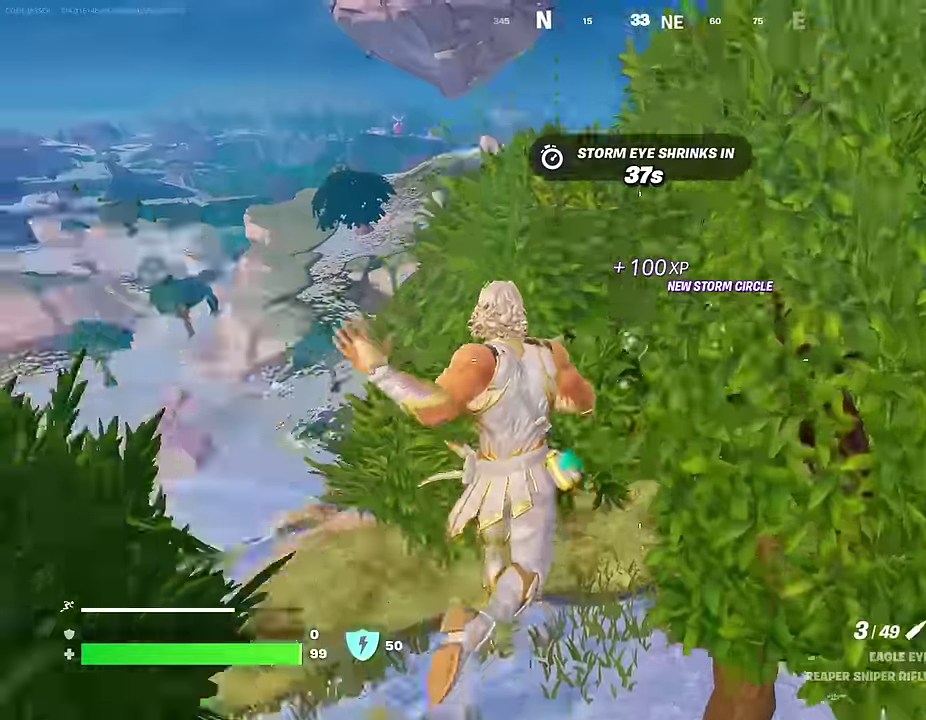
{"dt_ms": 600, "buttons": [], "left_stick": "right", "right_stick": "left", "events": [[50, "right_stick", "down-left"], [100, "left_stick", "up"], [133, "right_stick", "center"], [217, "left_stick", "up-right"], [283, "left_stick", "right"], [567, "right_stick", "left"]]}
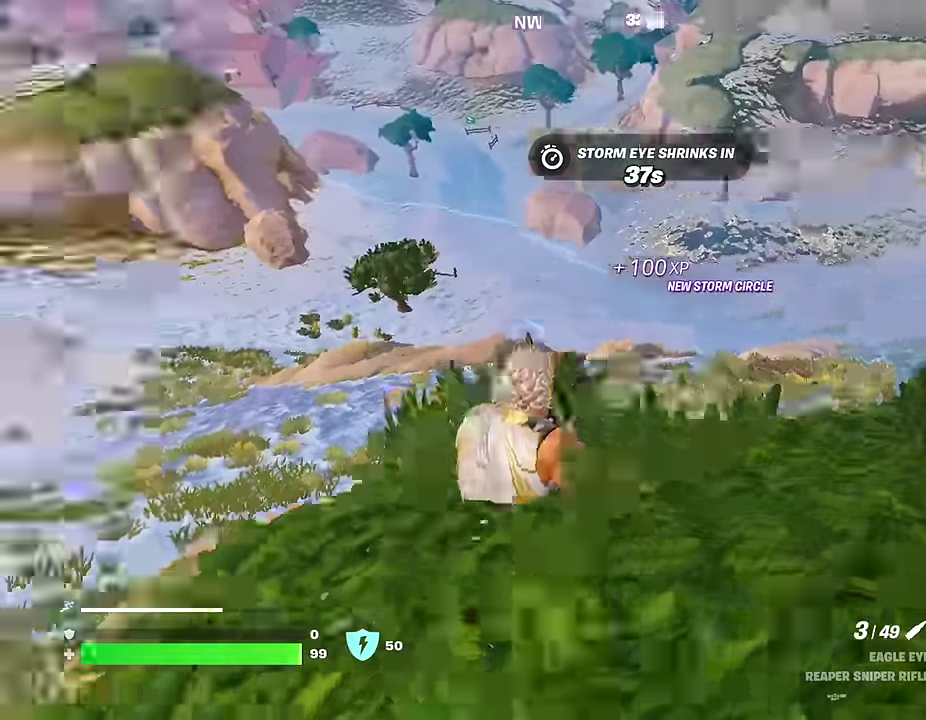
{"dt_ms": 400, "buttons": [], "left_stick": "down-left", "right_stick": "up-left", "events": [[100, "right_stick", "center"], [200, "left_stick", "down-right"], [250, "left_stick", "down"], [333, "left_stick", "down-left"], [333, "right_stick", "up-left"]]}
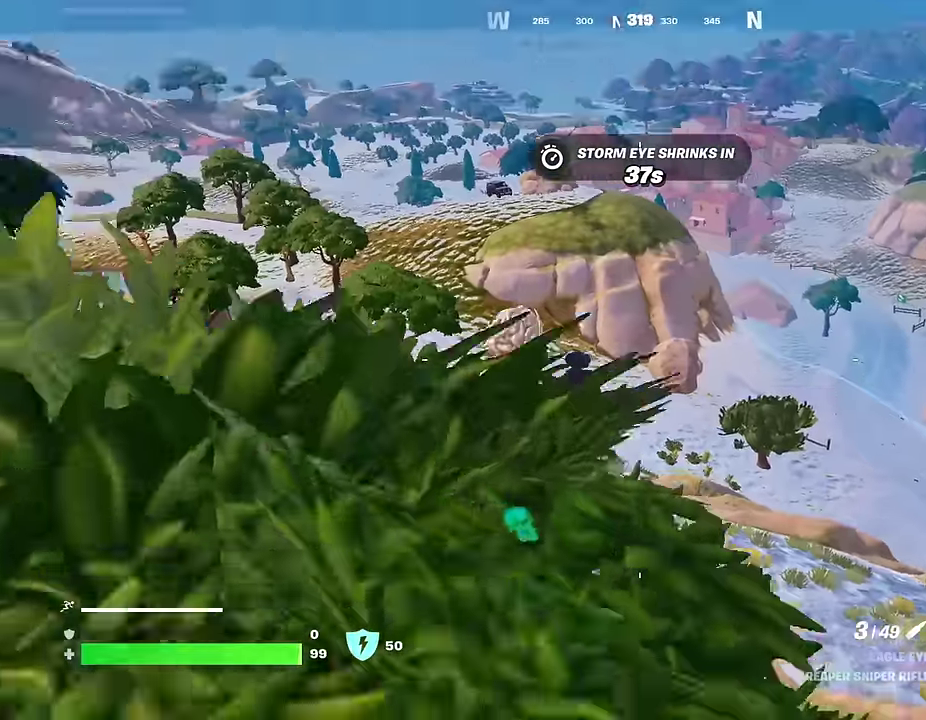
{"dt_ms": 600, "buttons": [], "left_stick": "down-right", "right_stick": "center"}
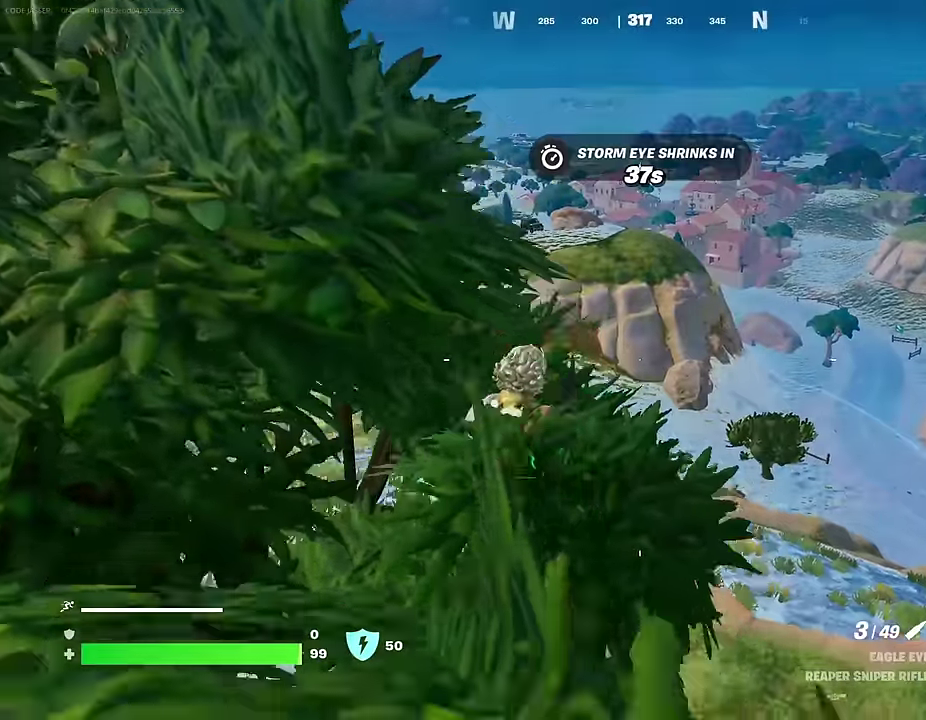
{"dt_ms": 400, "buttons": [], "left_stick": "right", "right_stick": "center"}